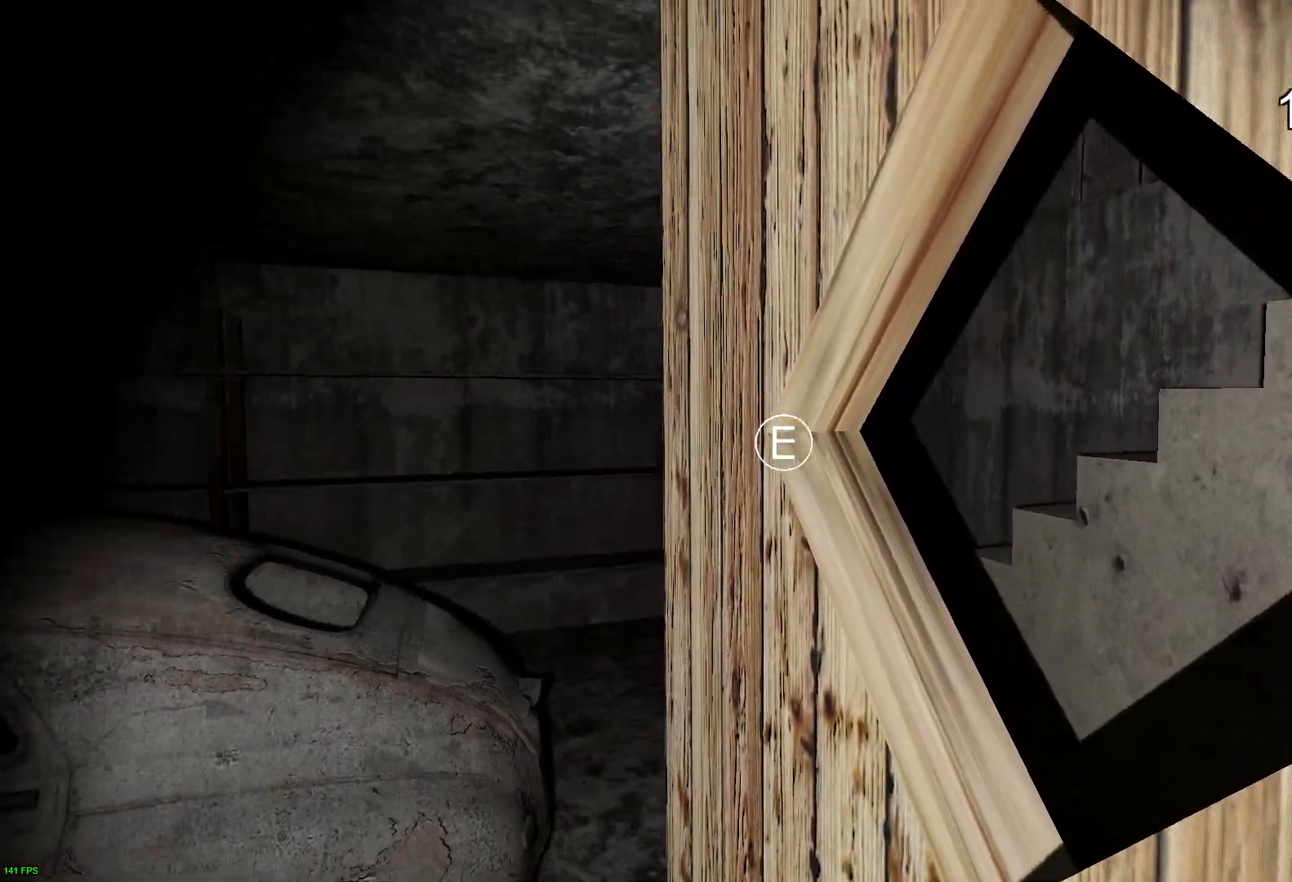
Gameplay with keyboard; each line is a JSON object with the keys held at the frame after it. "events" lists presses ("down") and releases ("up") of "a", "c", "d", "e", "f", "r", "s", "space" and "w" between this image and that frame as [ms after this image, input, new state], when the widget could be followed in between. No other keys are recorded. Mouse input is not recorded.
{"keys": [], "events": []}
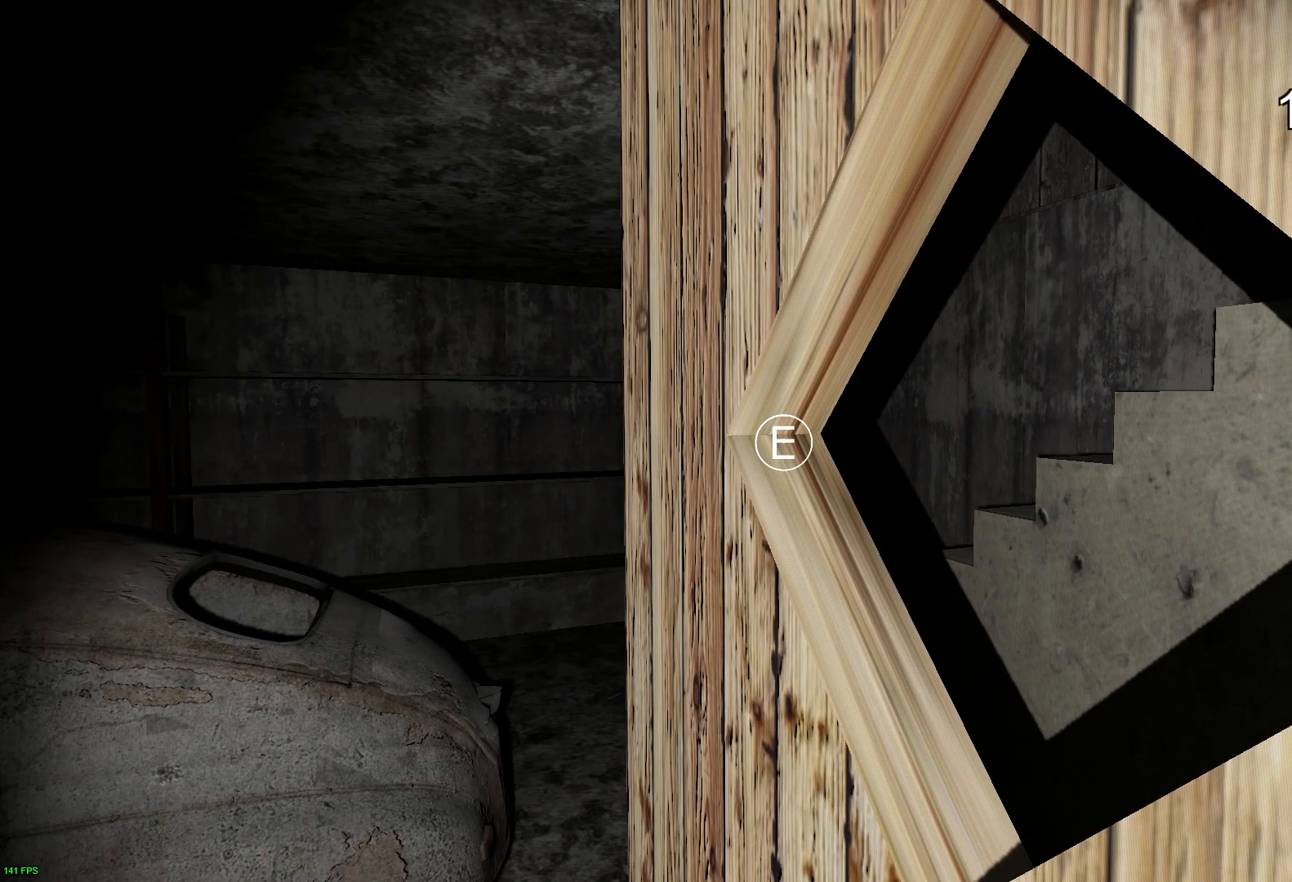
{"keys": [], "events": []}
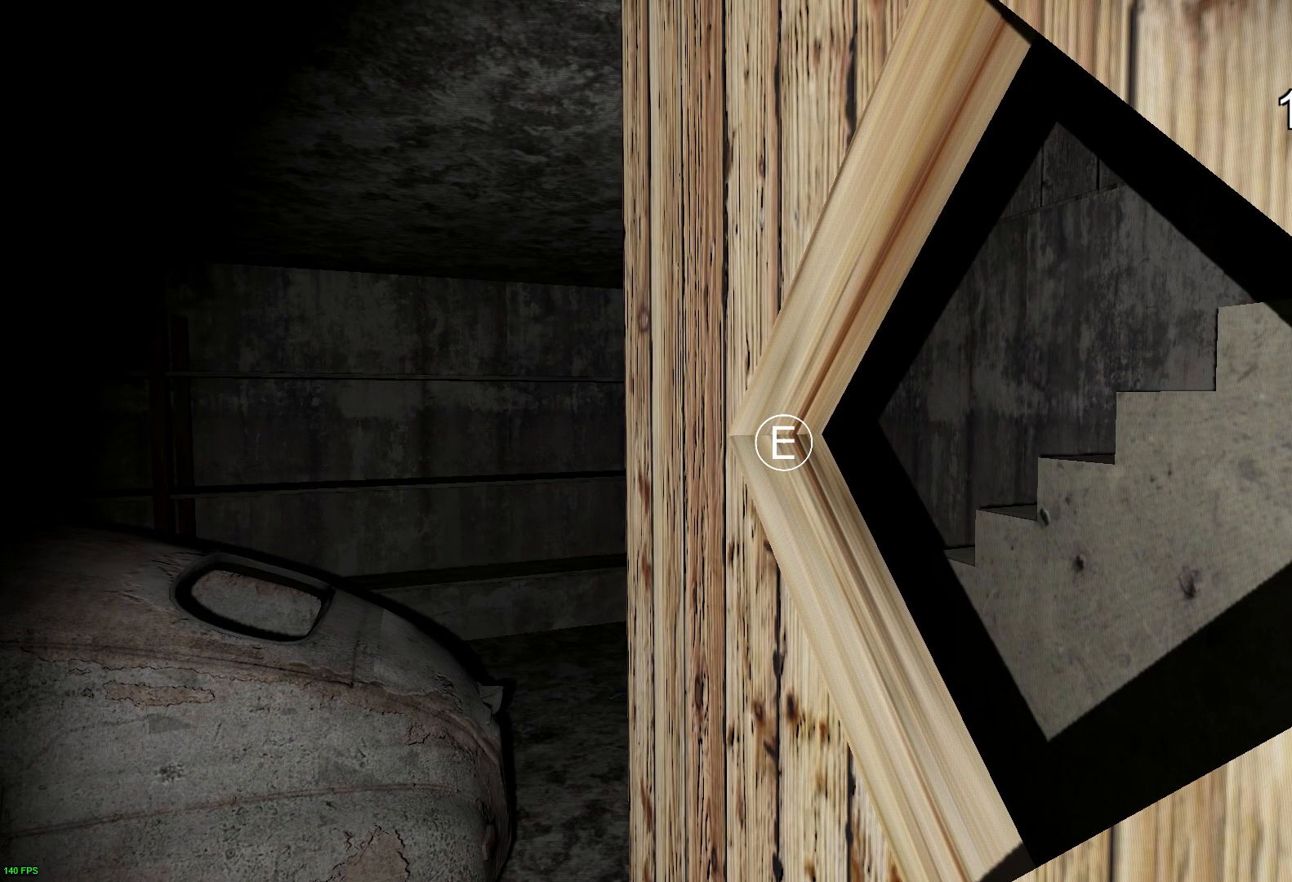
{"keys": [], "events": []}
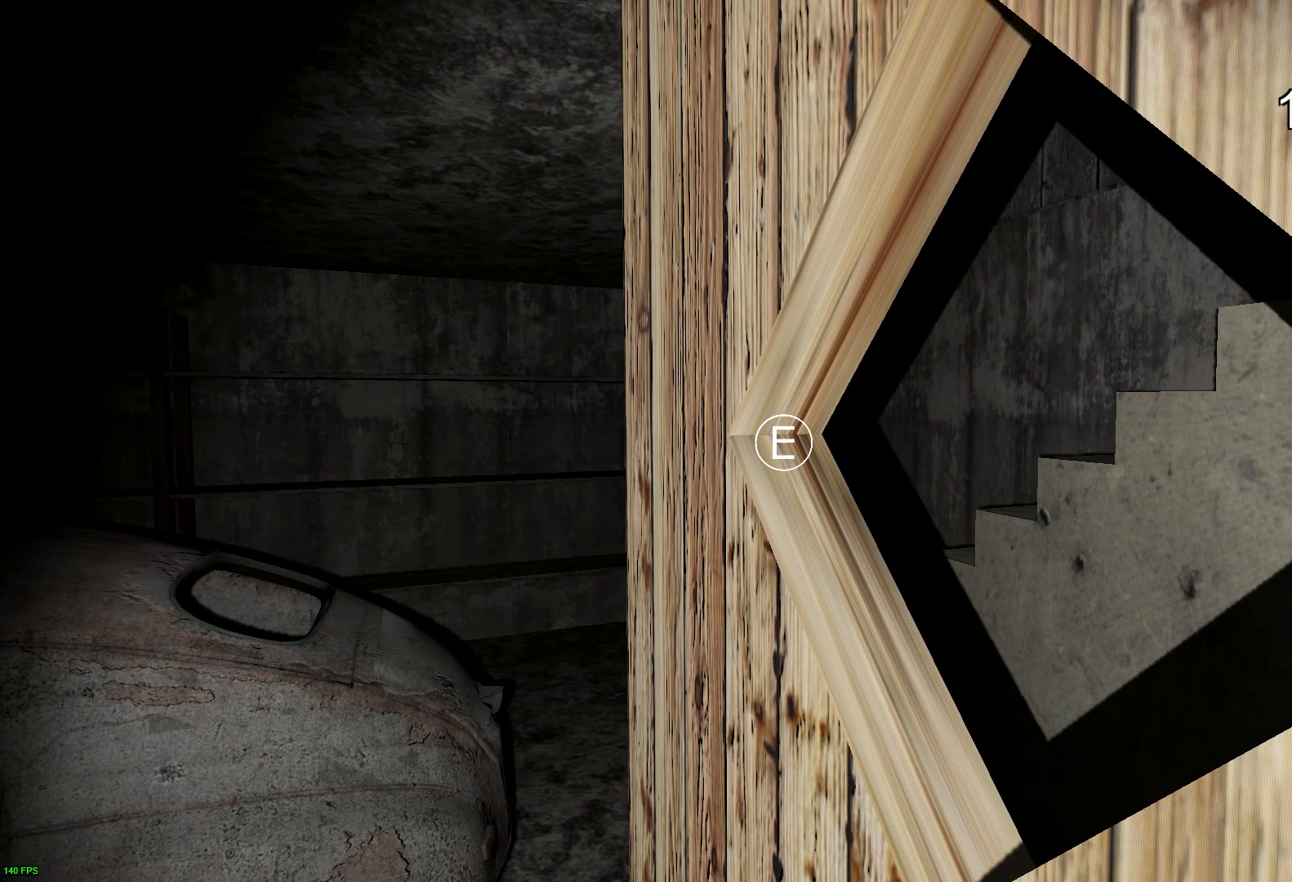
{"keys": [], "events": [[283, "d", "down"], [433, "d", "up"]]}
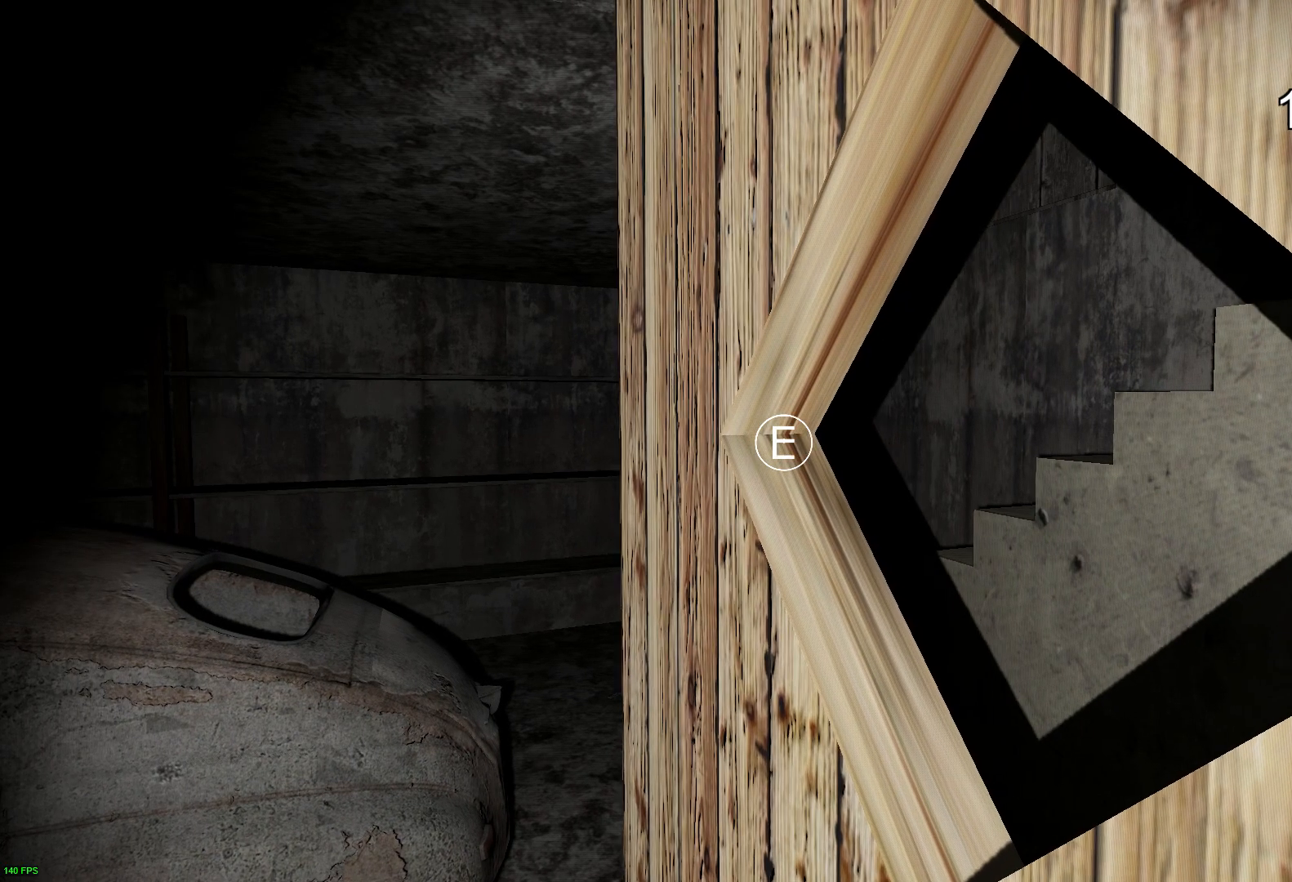
{"keys": [], "events": []}
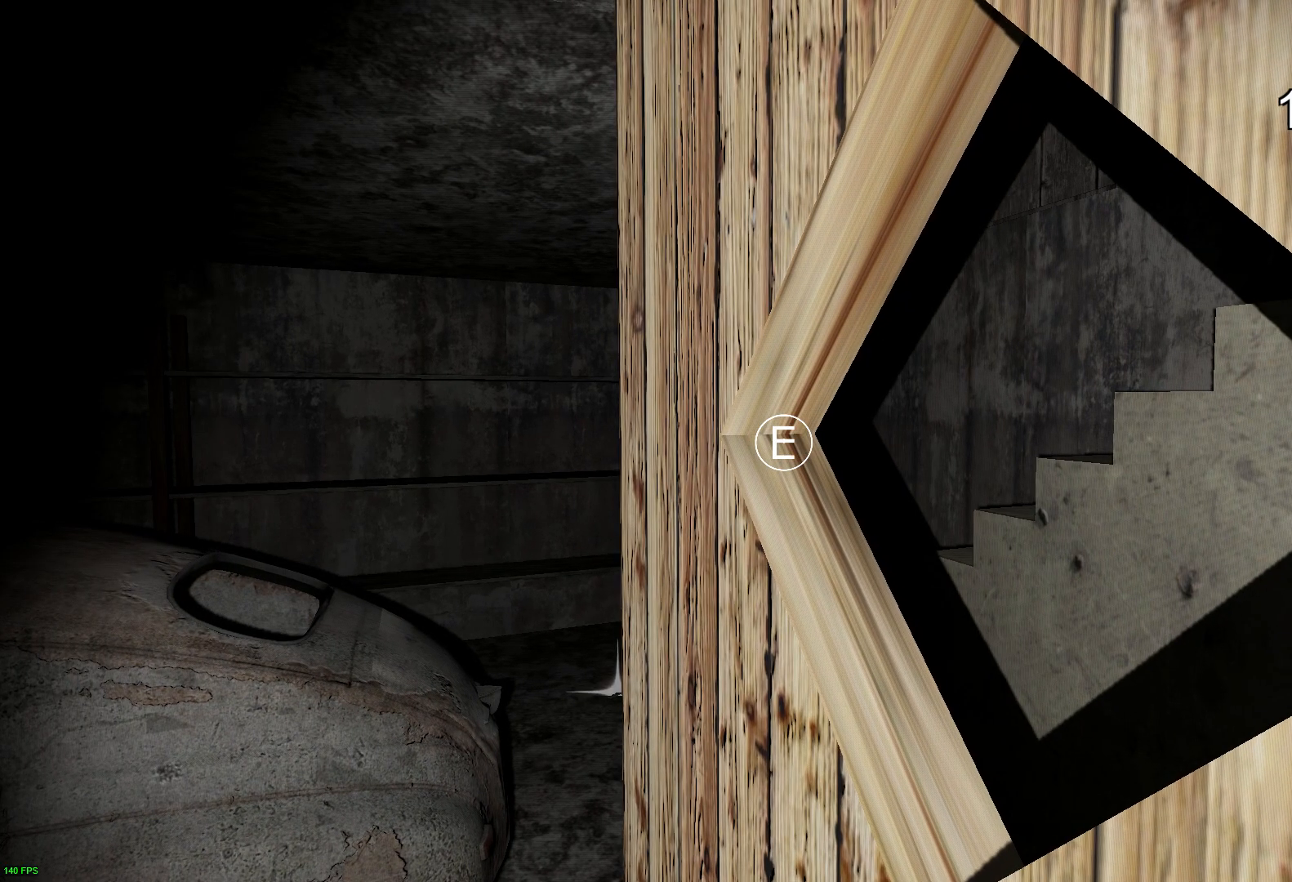
{"keys": [], "events": []}
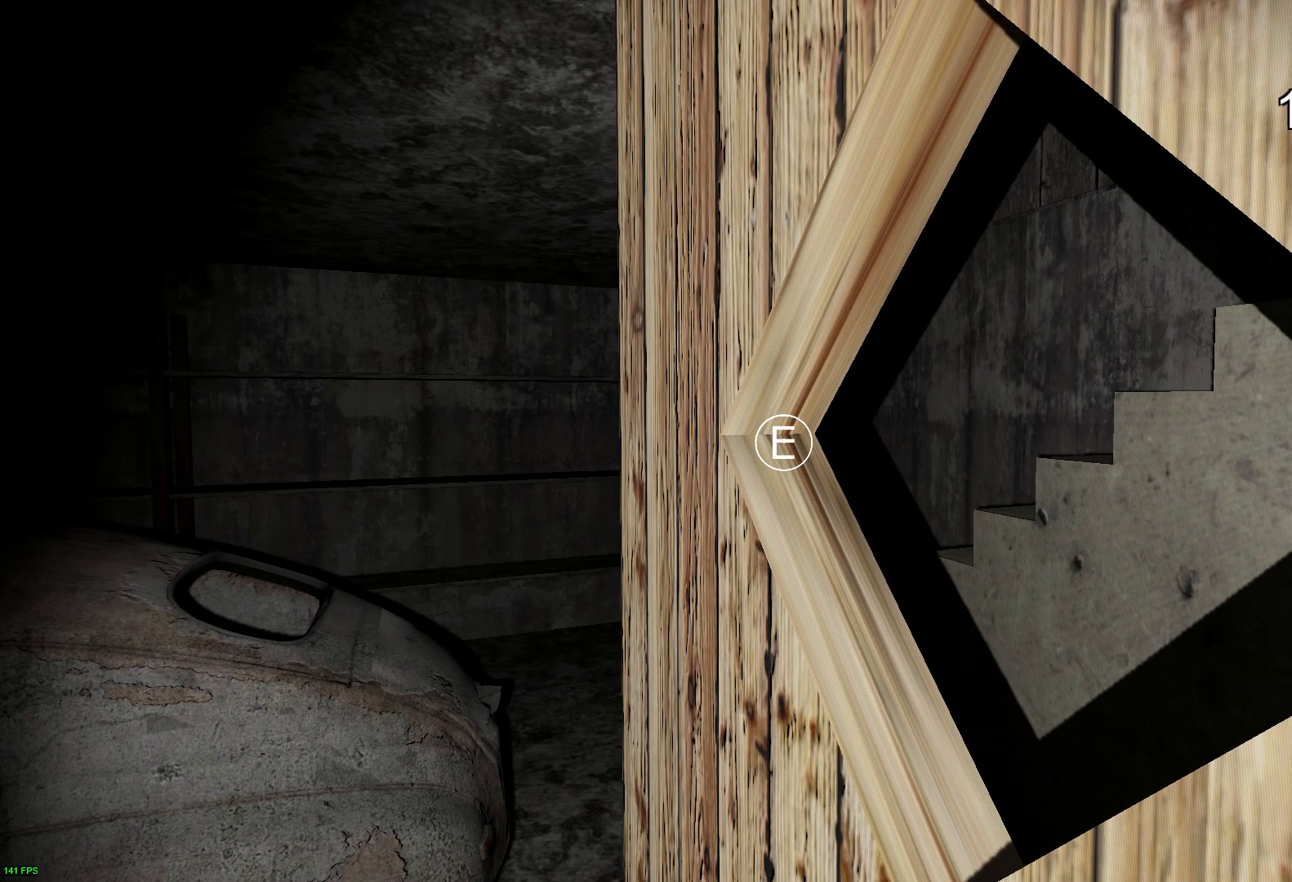
{"keys": [], "events": []}
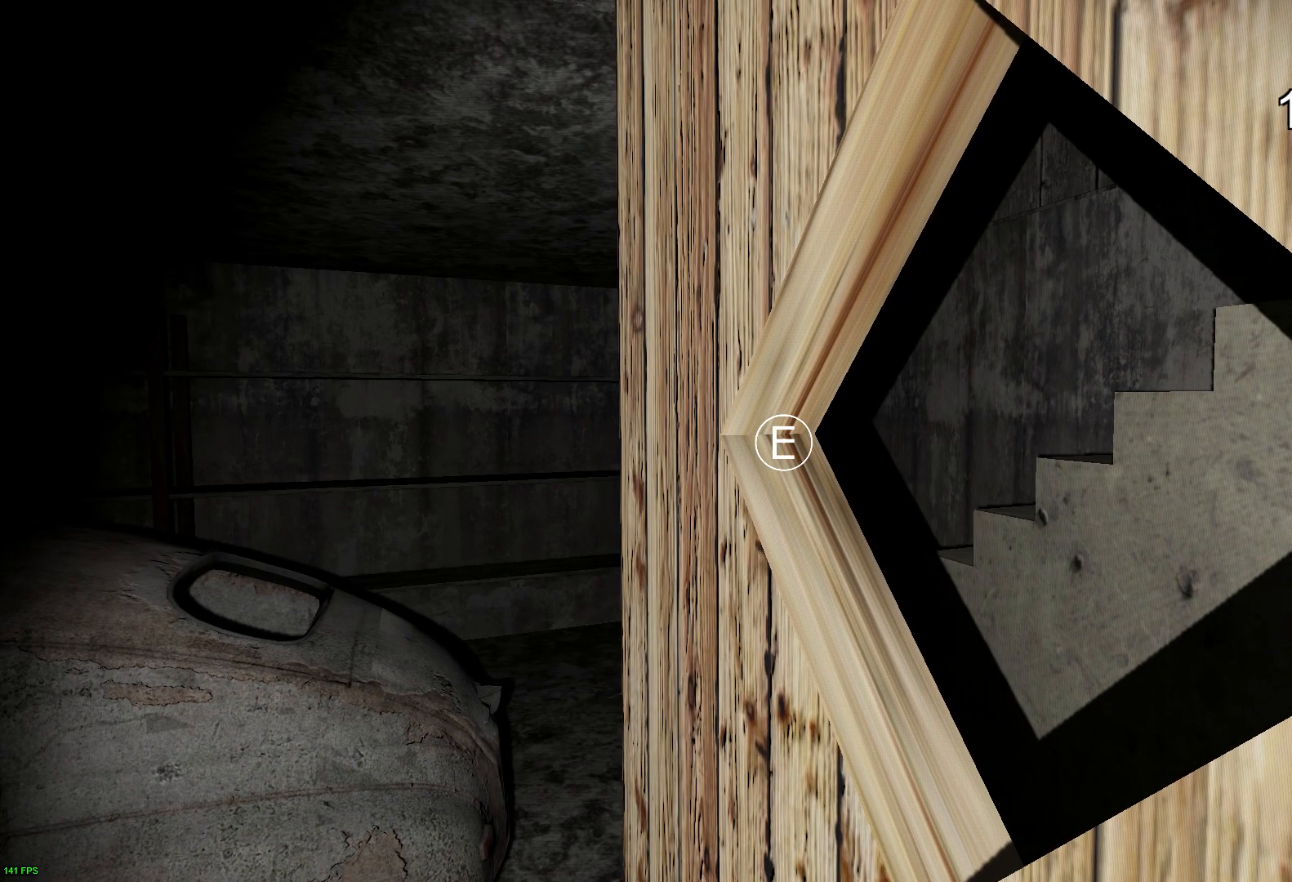
{"keys": [], "events": [[300, "d", "down"], [400, "d", "up"]]}
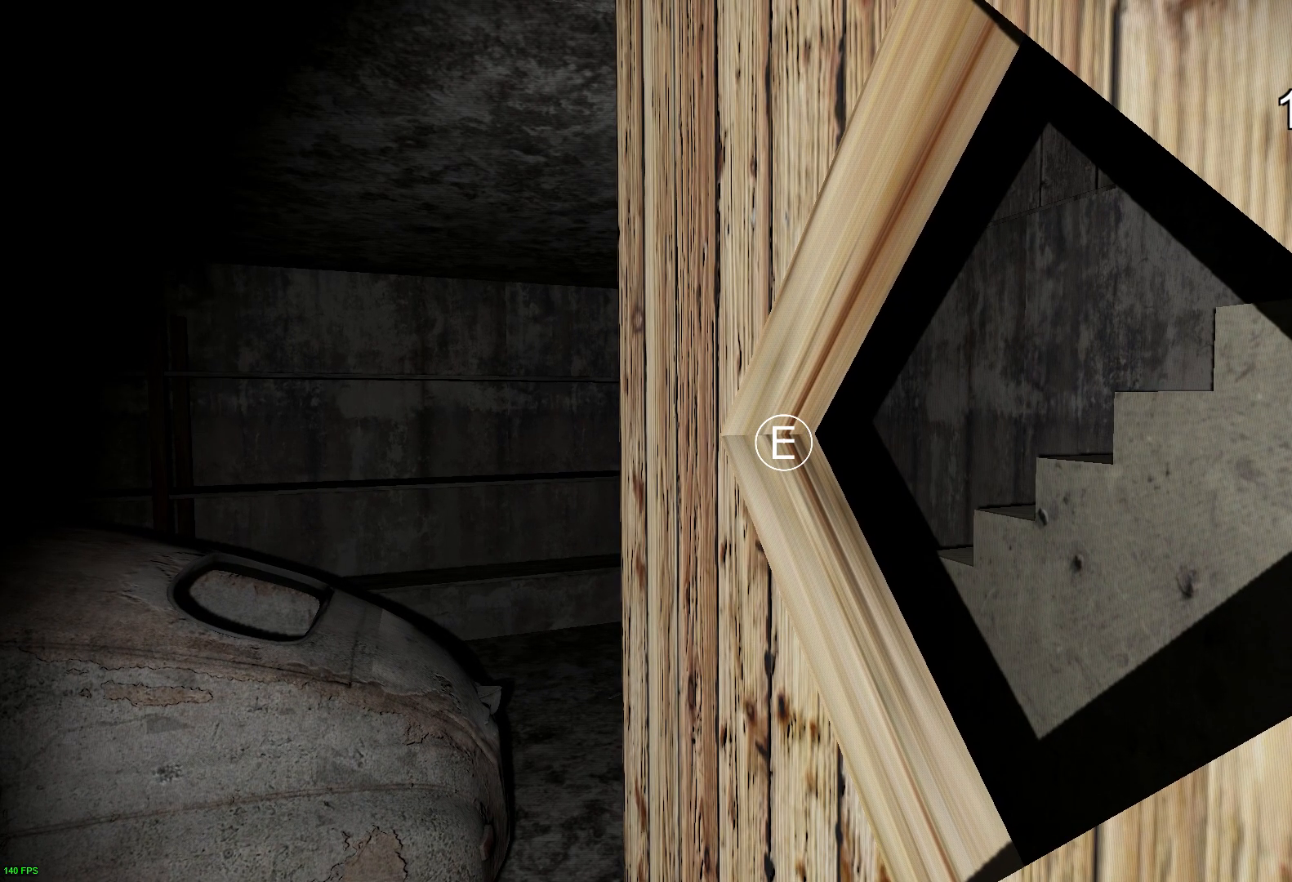
{"keys": [], "events": []}
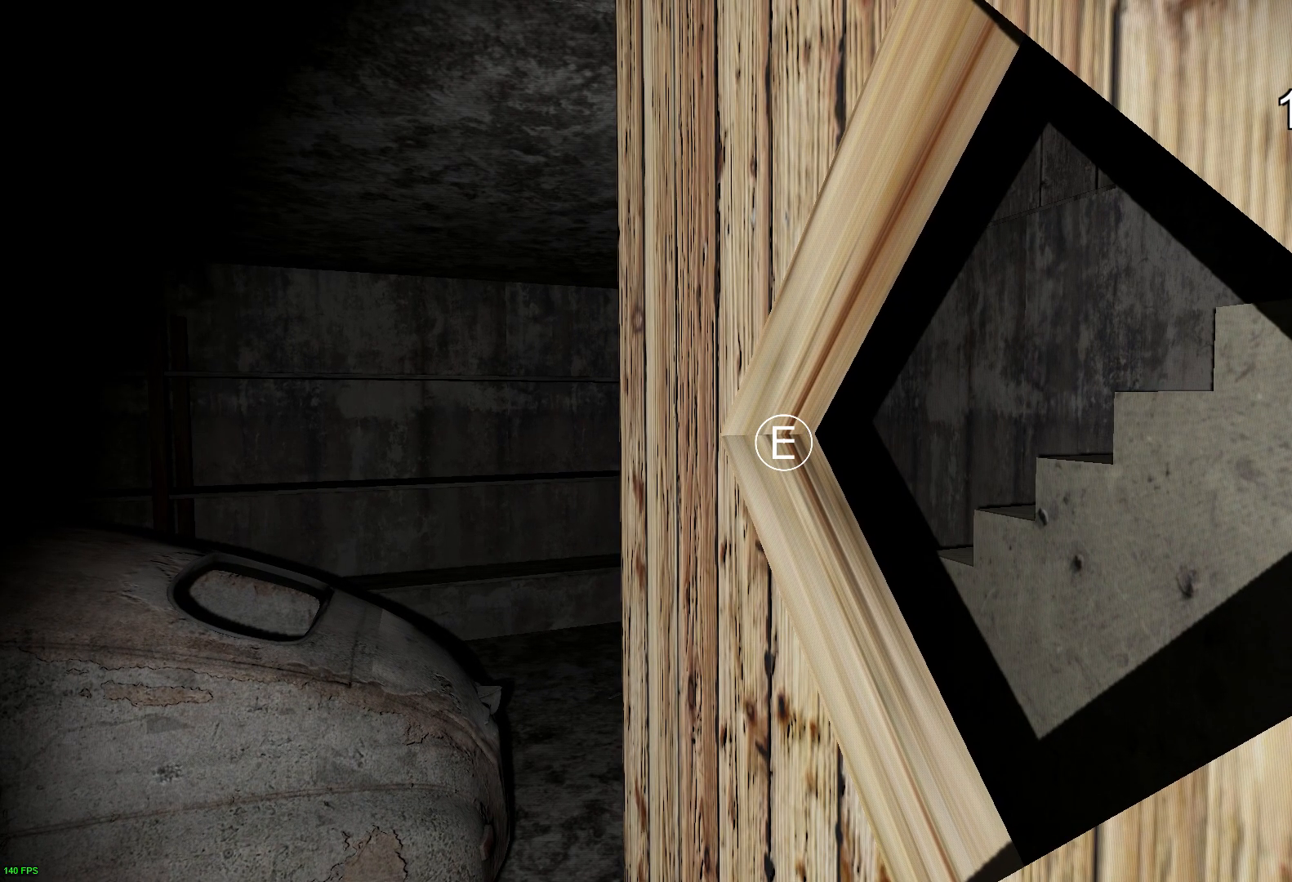
{"keys": [], "events": []}
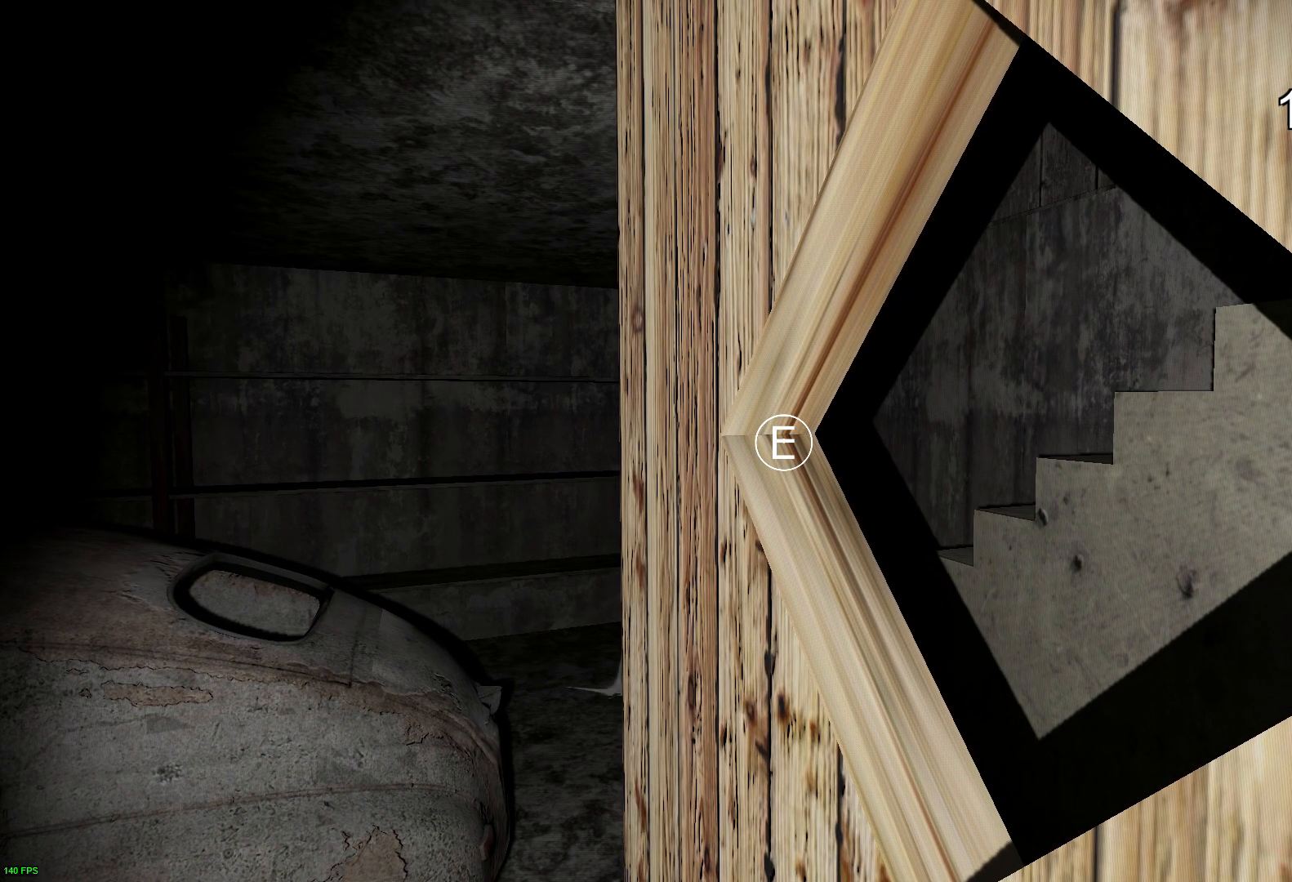
{"keys": [], "events": []}
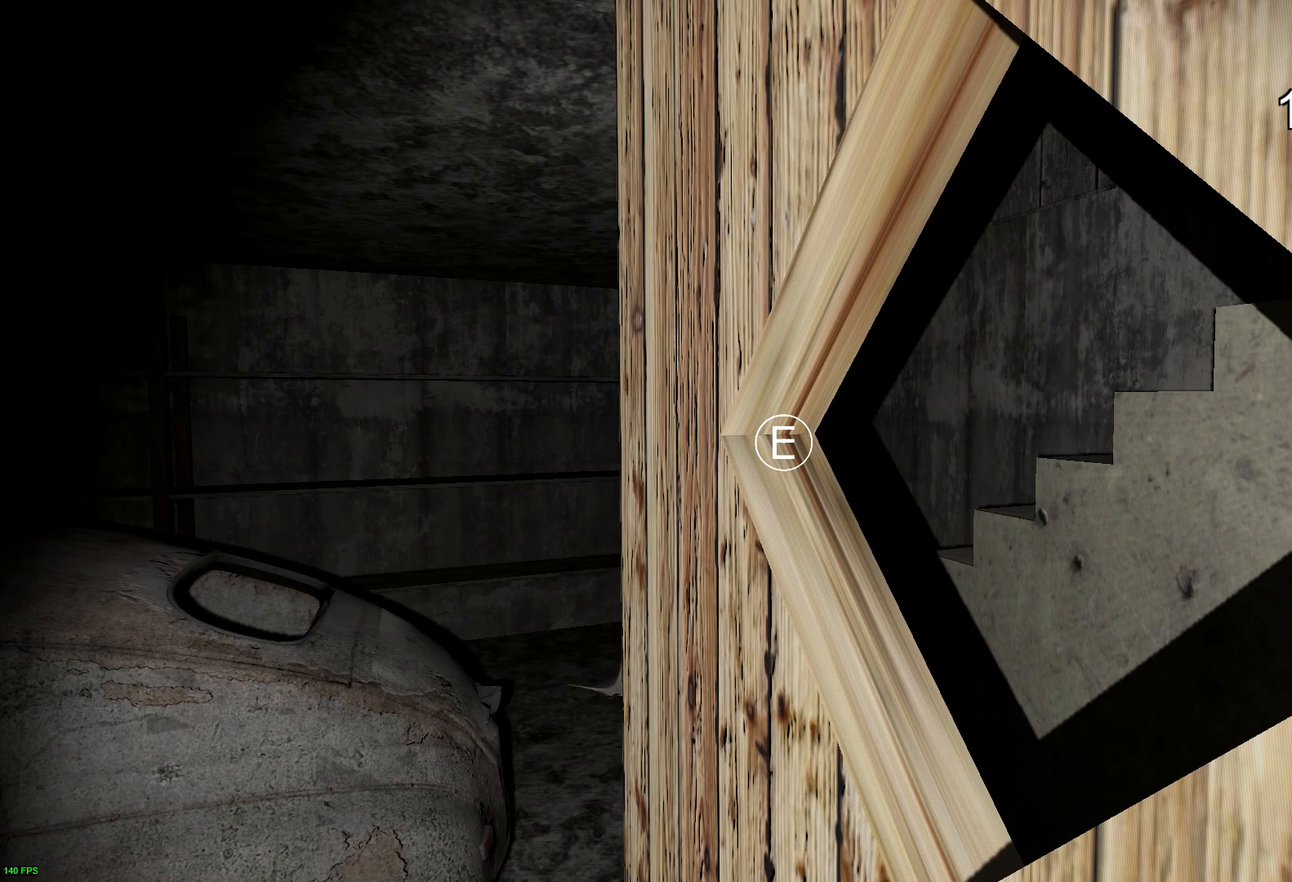
{"keys": [], "events": []}
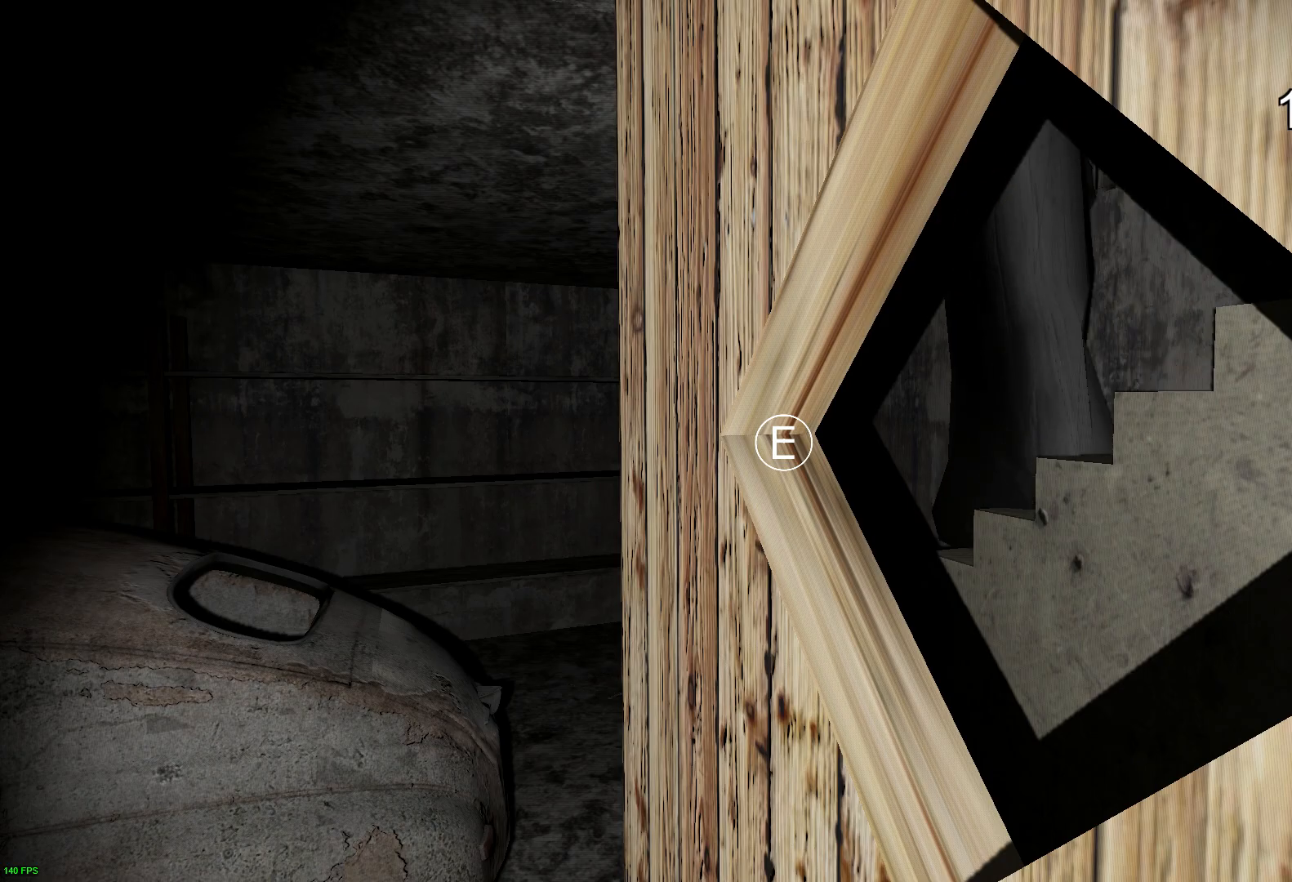
{"keys": [], "events": []}
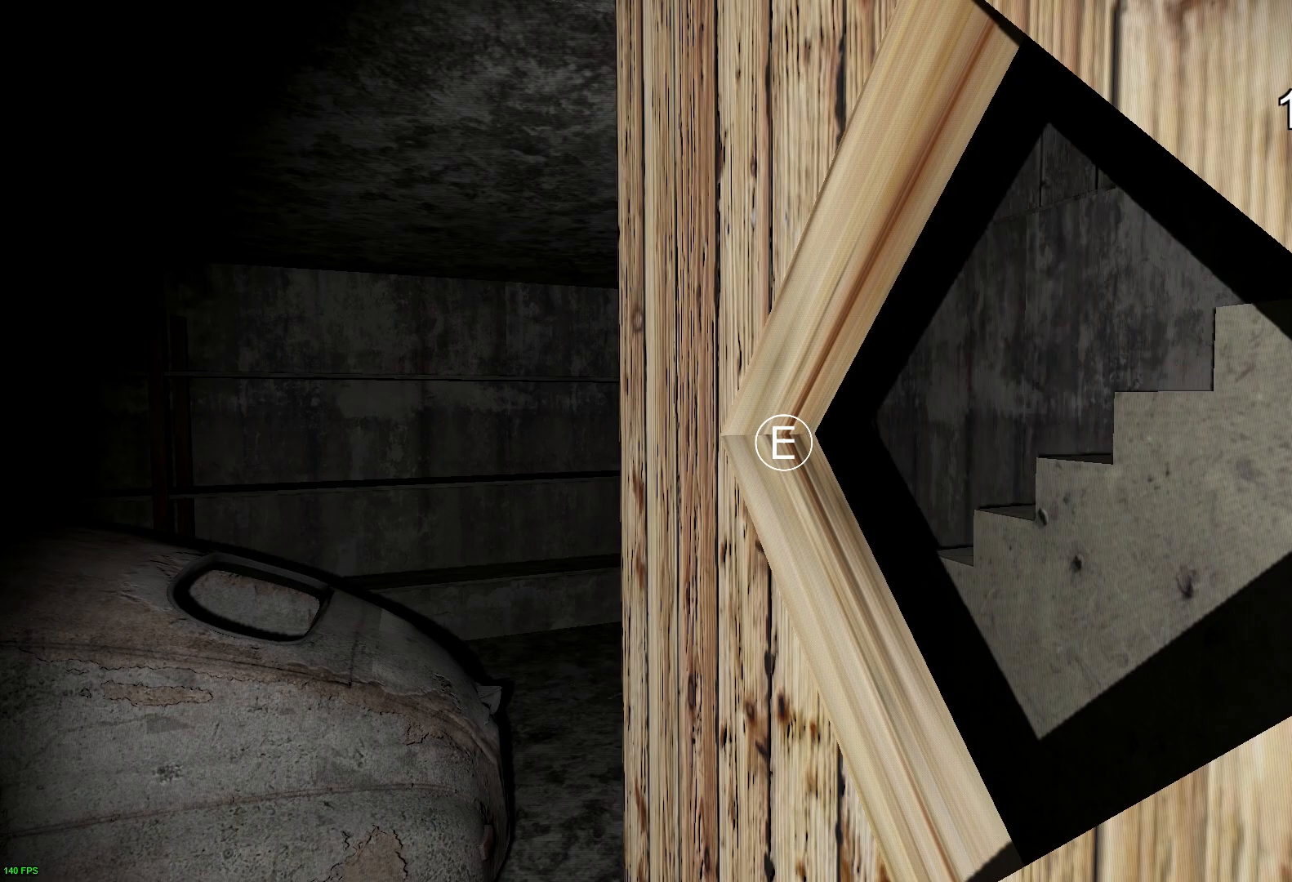
{"keys": [], "events": []}
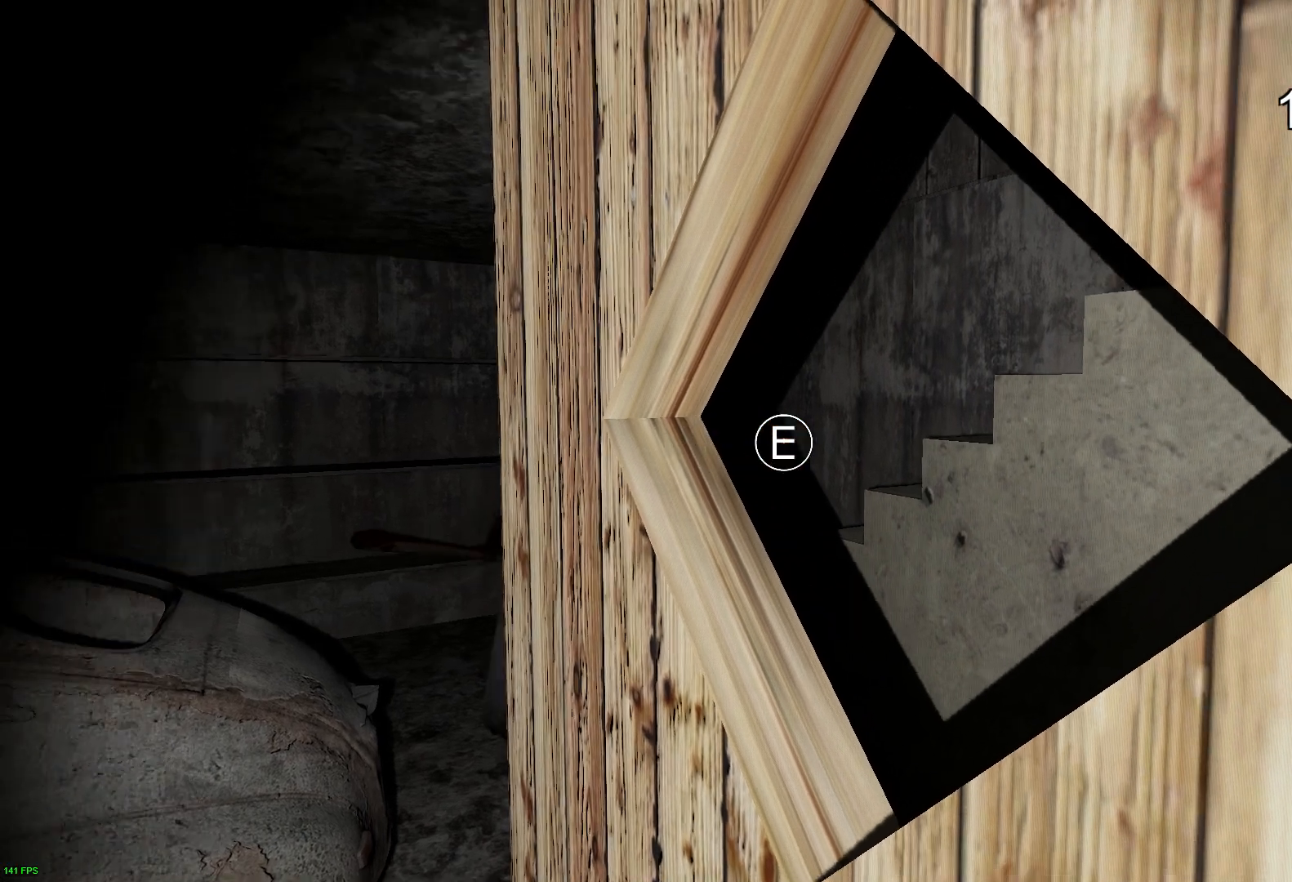
{"keys": [], "events": []}
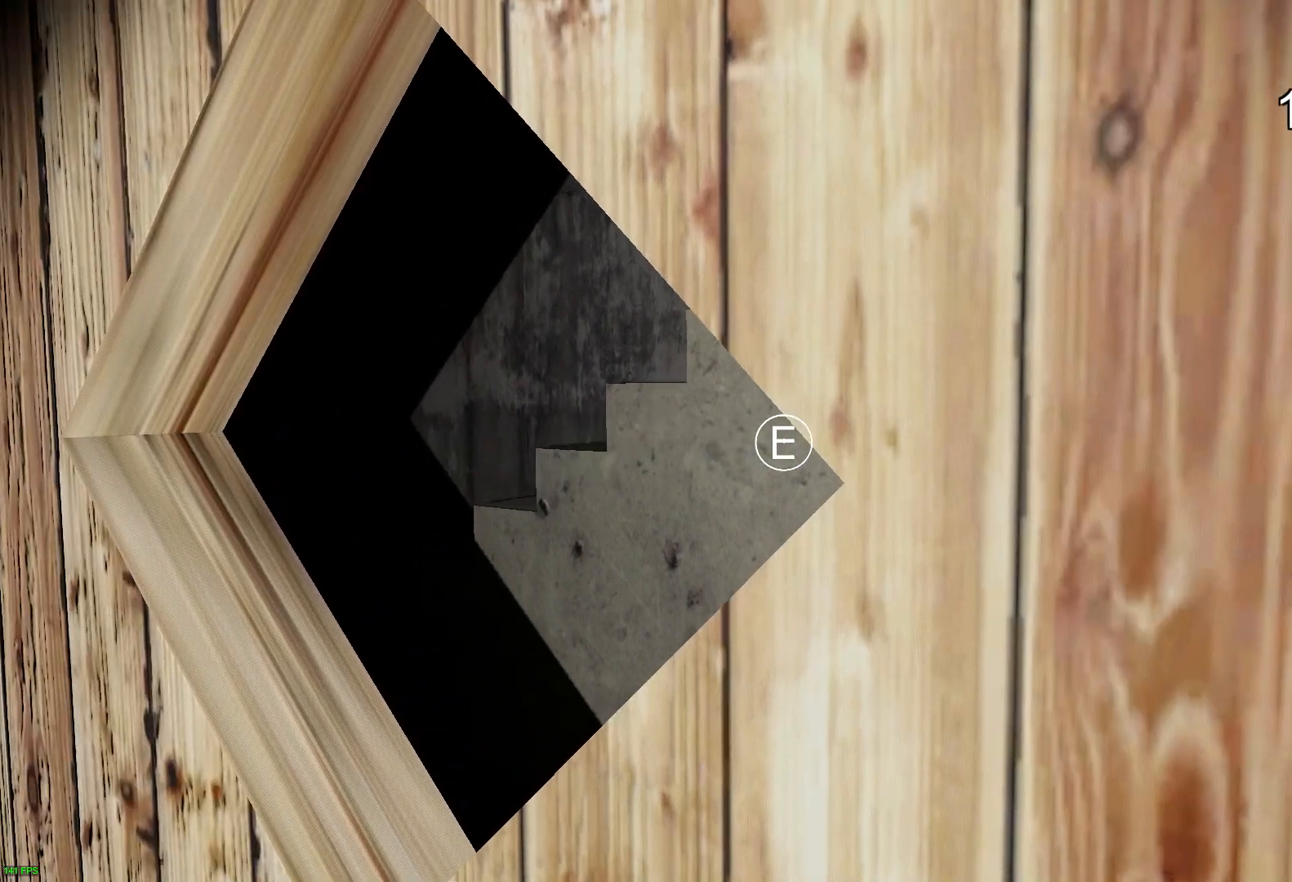
{"keys": [], "events": []}
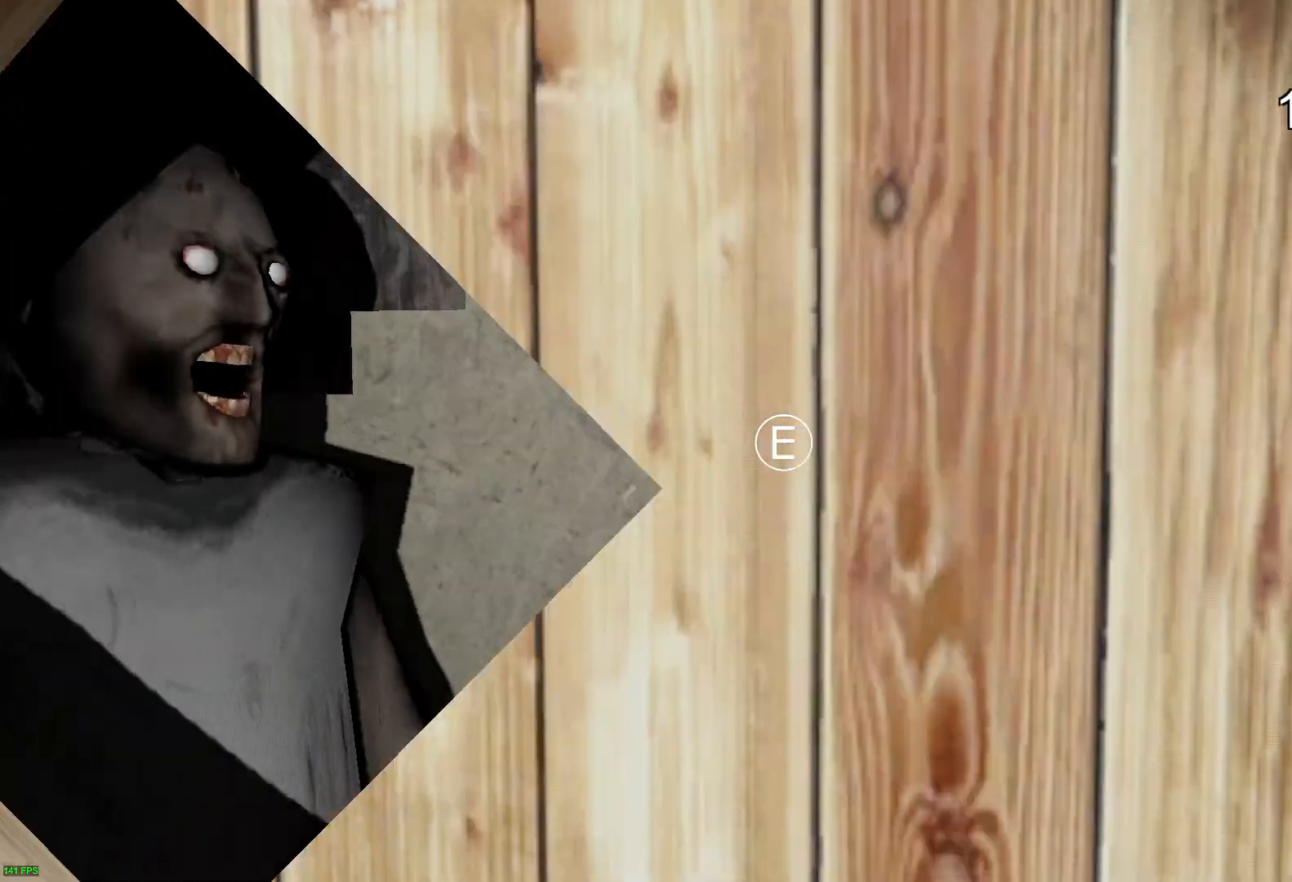
{"keys": [], "events": [[283, "e", "down"], [400, "e", "up"]]}
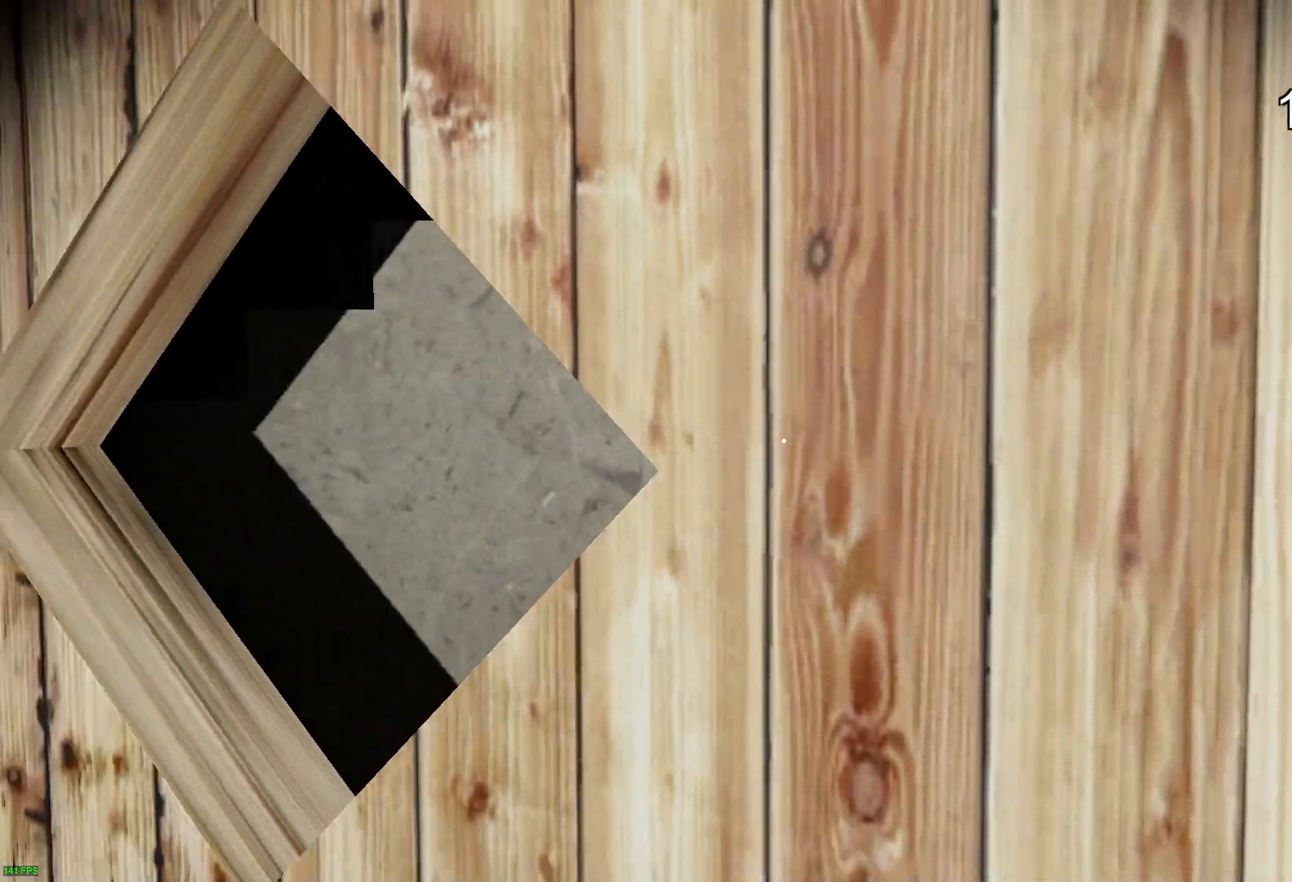
{"keys": [], "events": []}
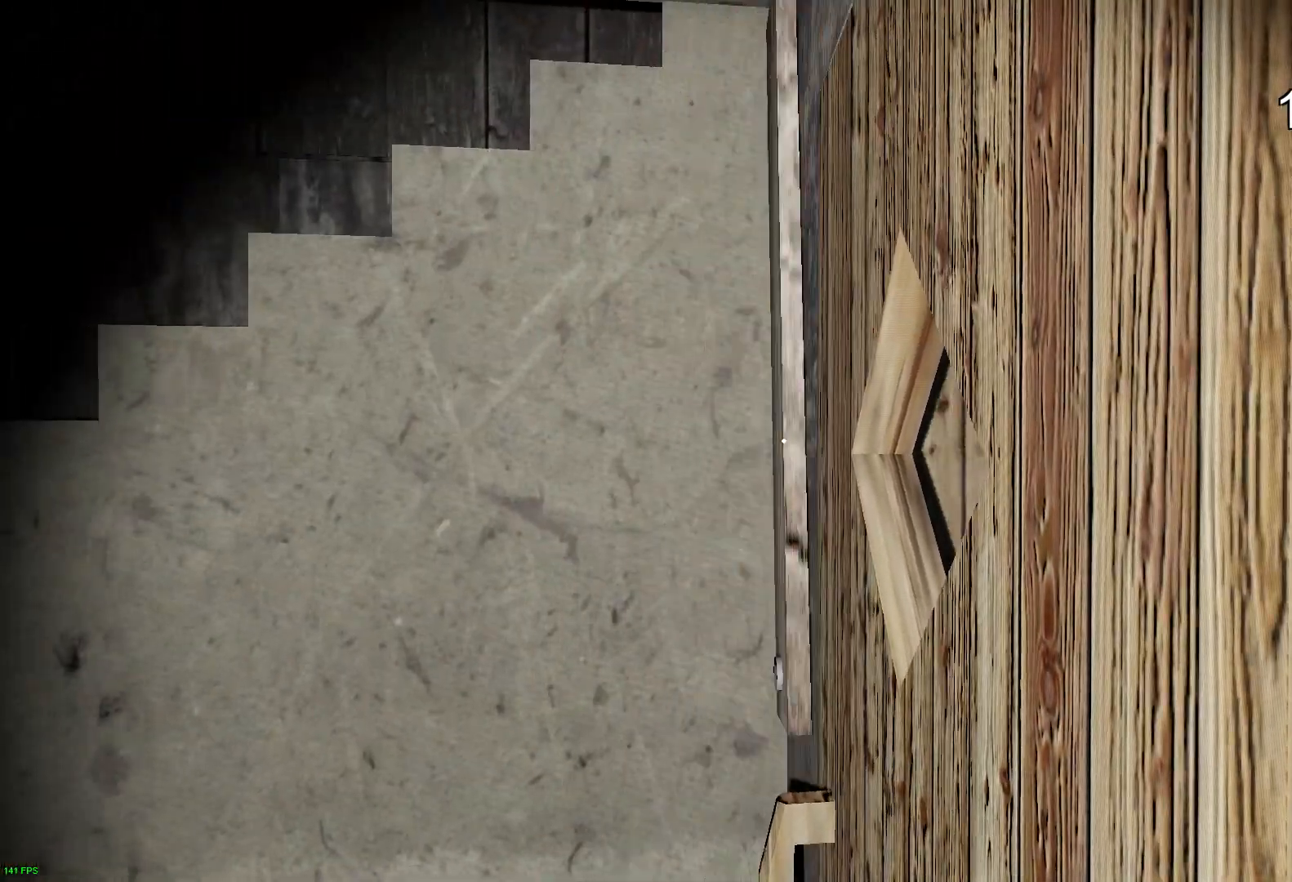
{"keys": ["w"], "events": [[300, "e", "down"], [367, "w", "down"], [450, "e", "up"]]}
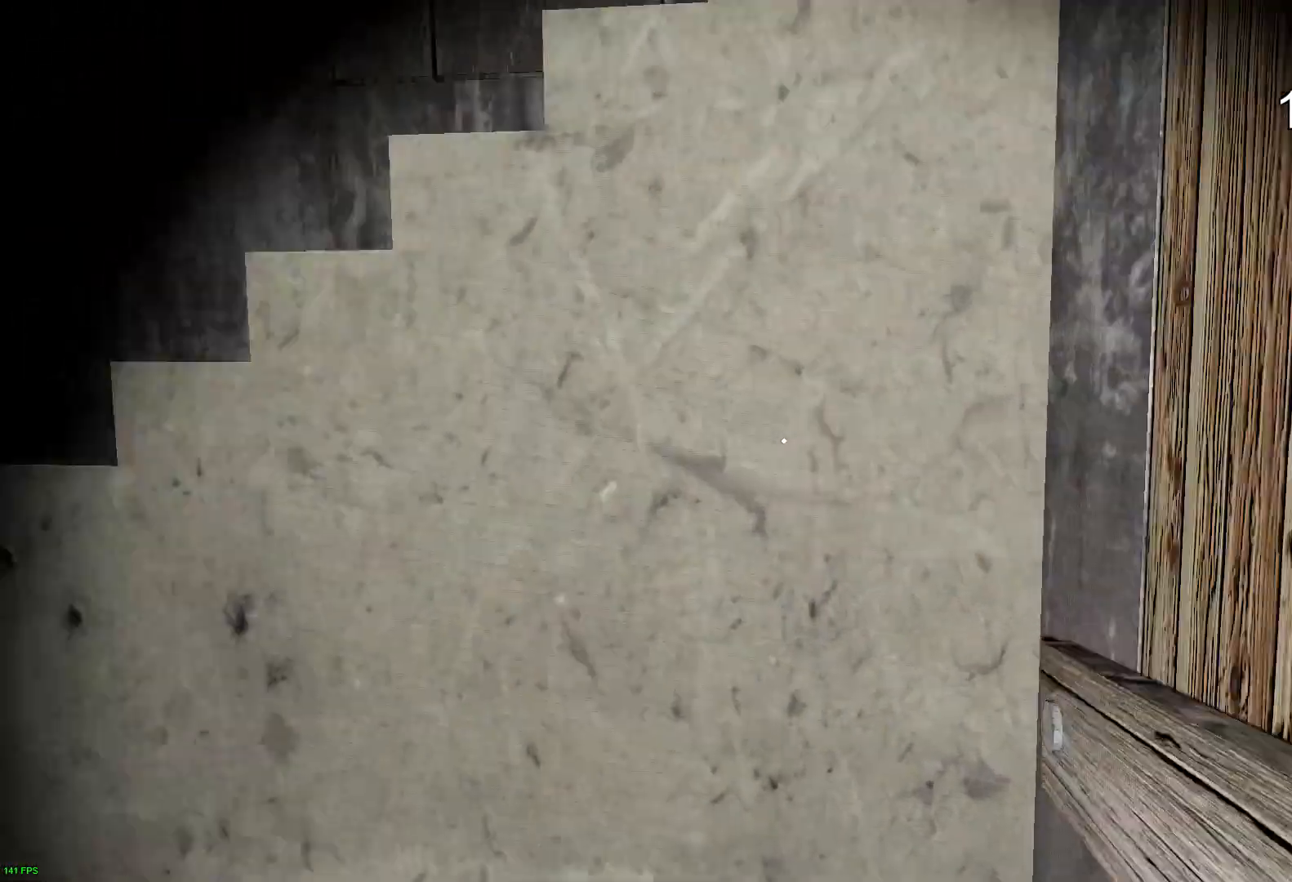
{"keys": ["w"], "events": []}
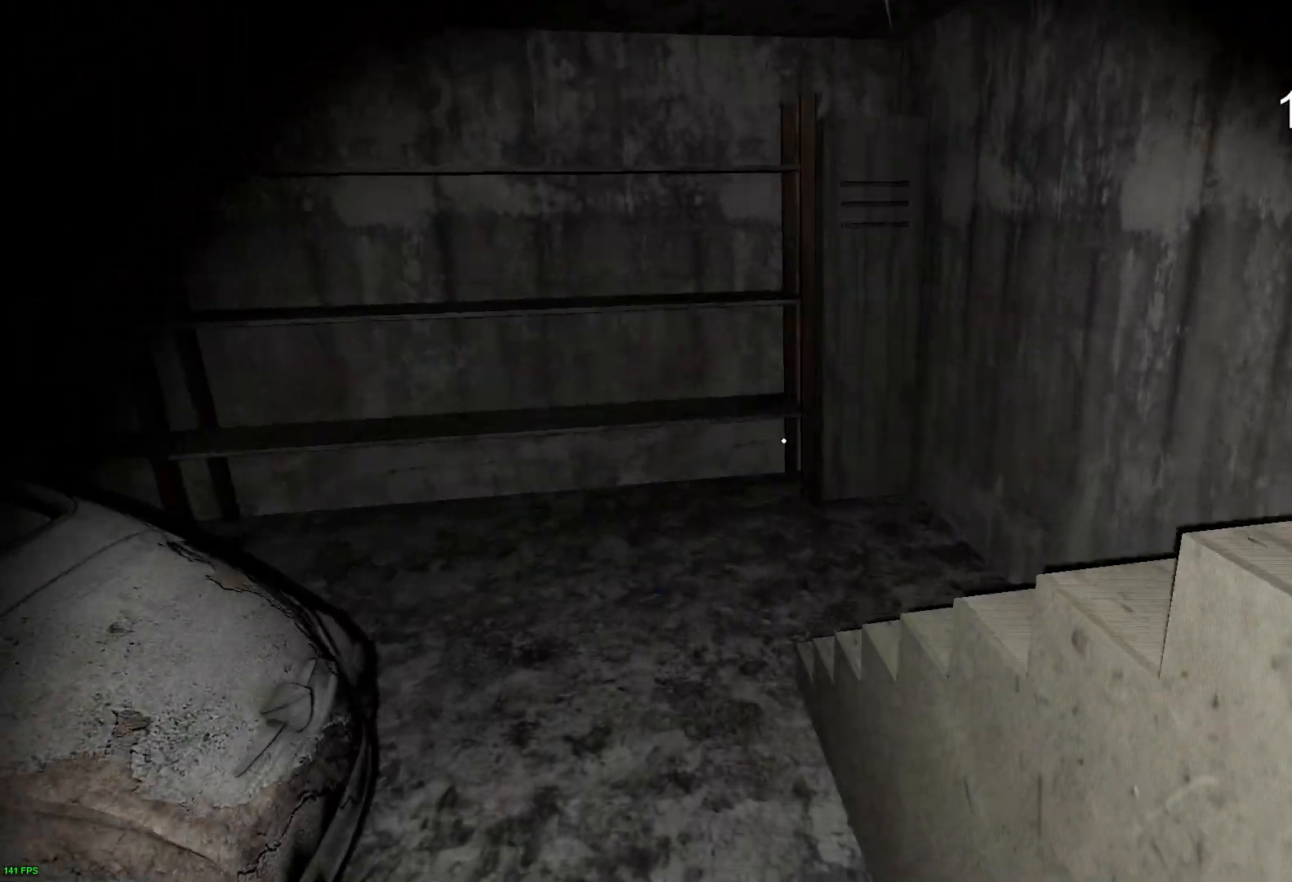
{"keys": ["w"], "events": []}
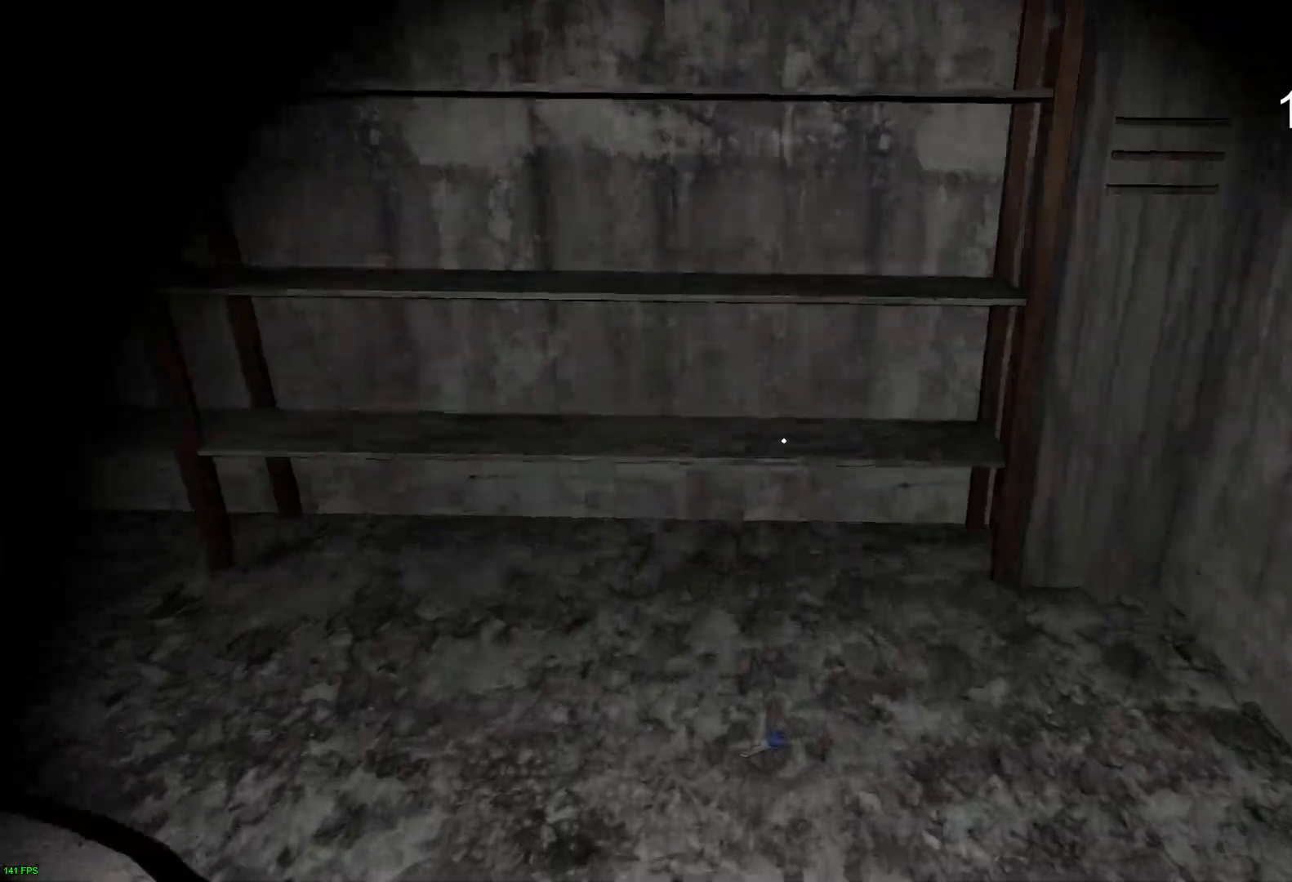
{"keys": ["w"], "events": []}
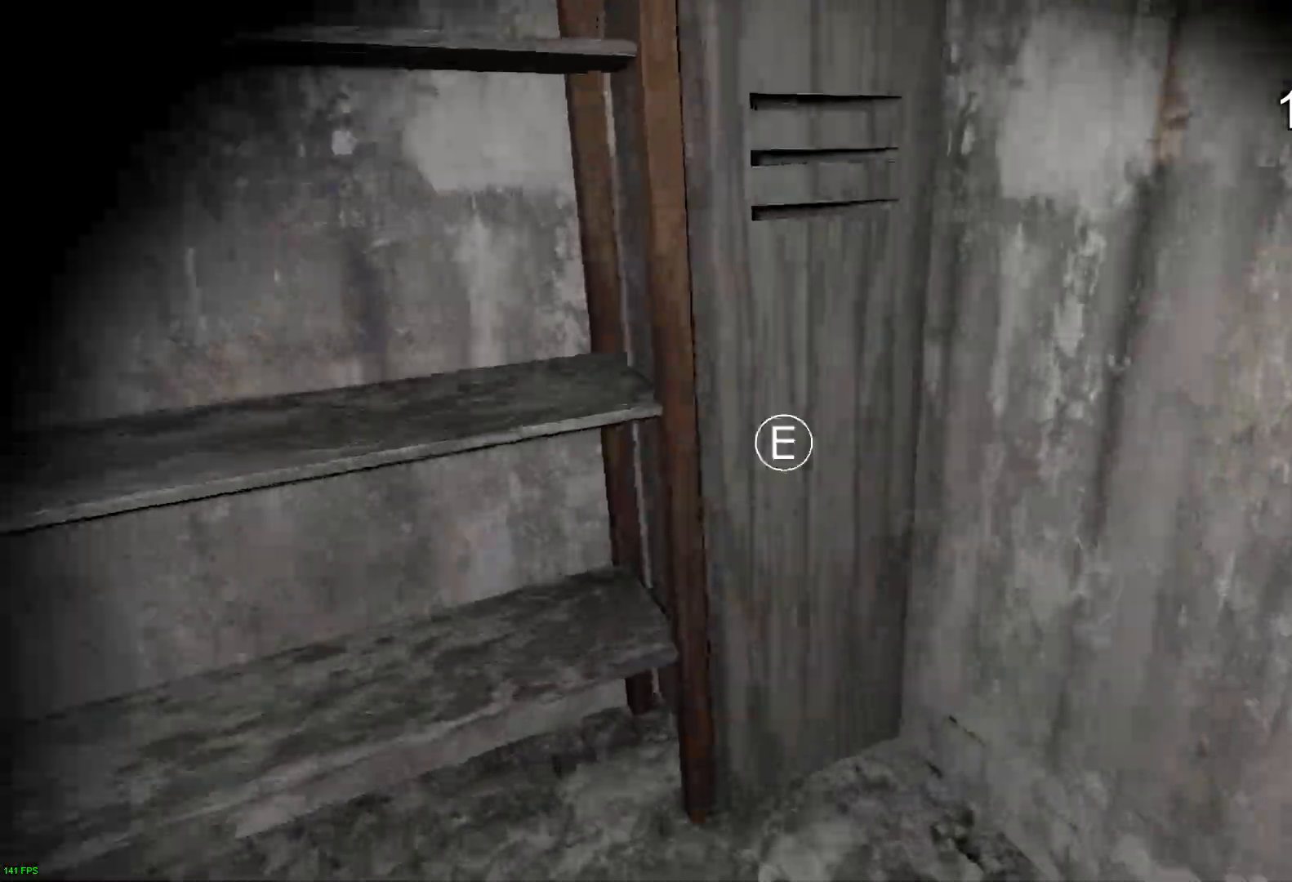
{"keys": ["w"], "events": [[50, "e", "down"], [117, "e", "up"]]}
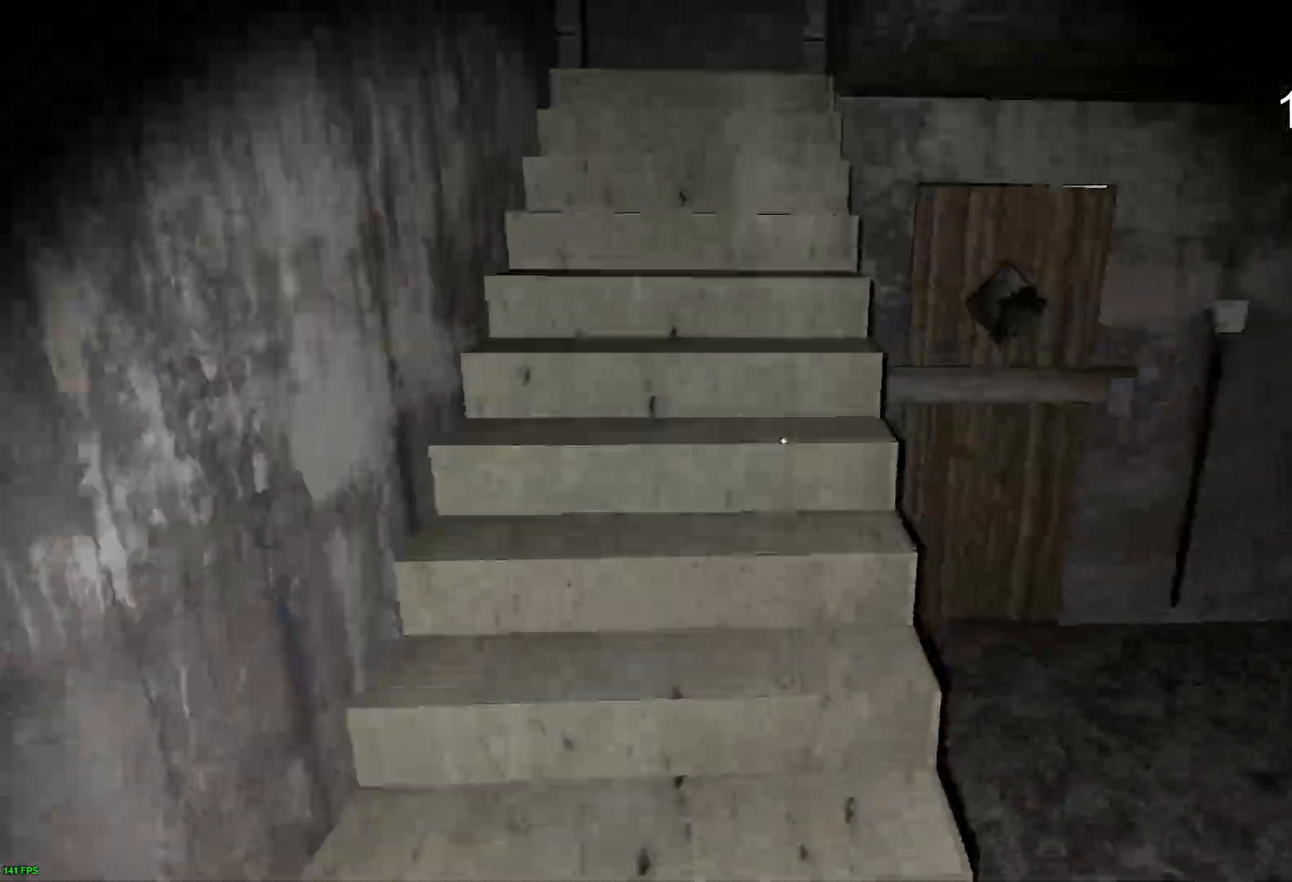
{"keys": ["w"], "events": []}
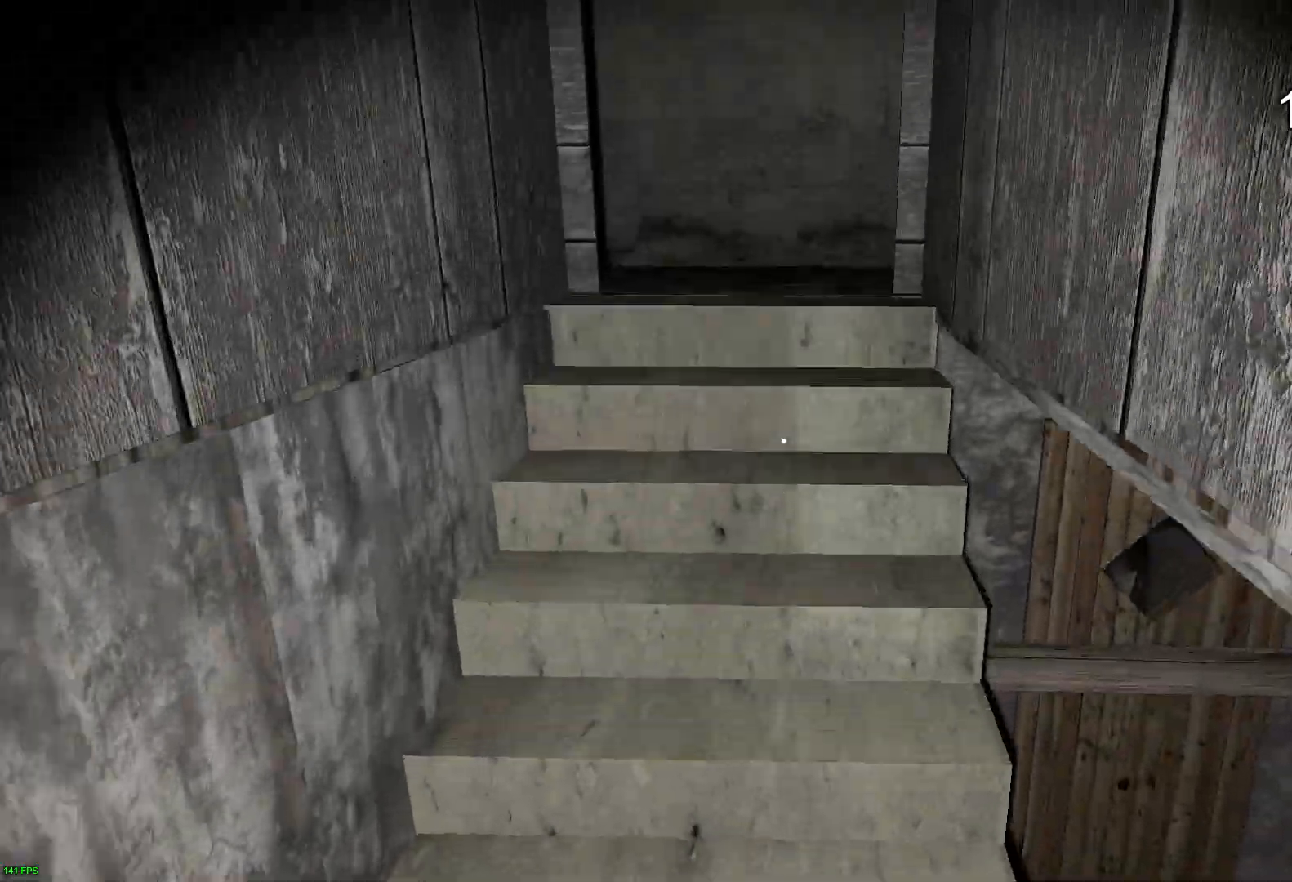
{"keys": ["w"], "events": []}
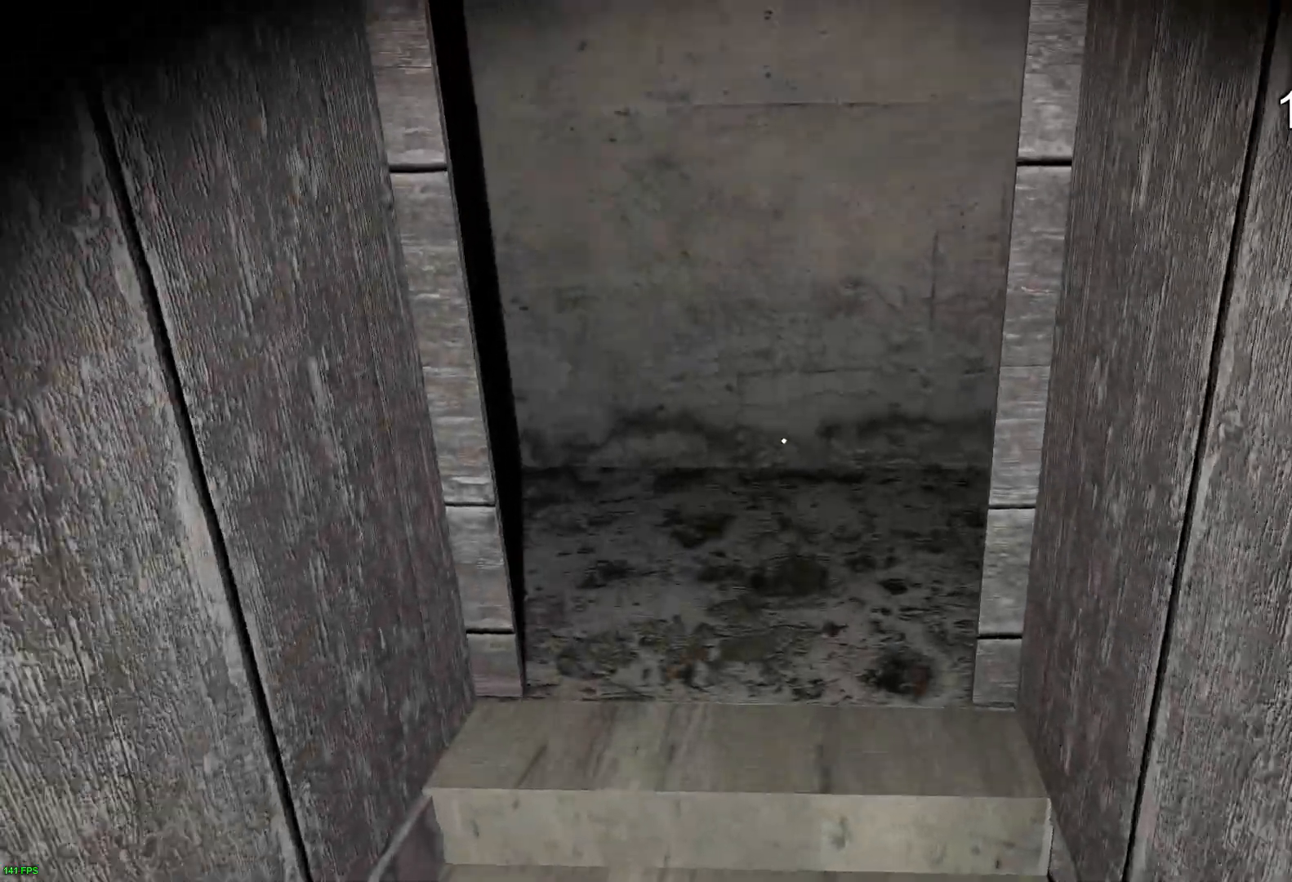
{"keys": ["w"], "events": []}
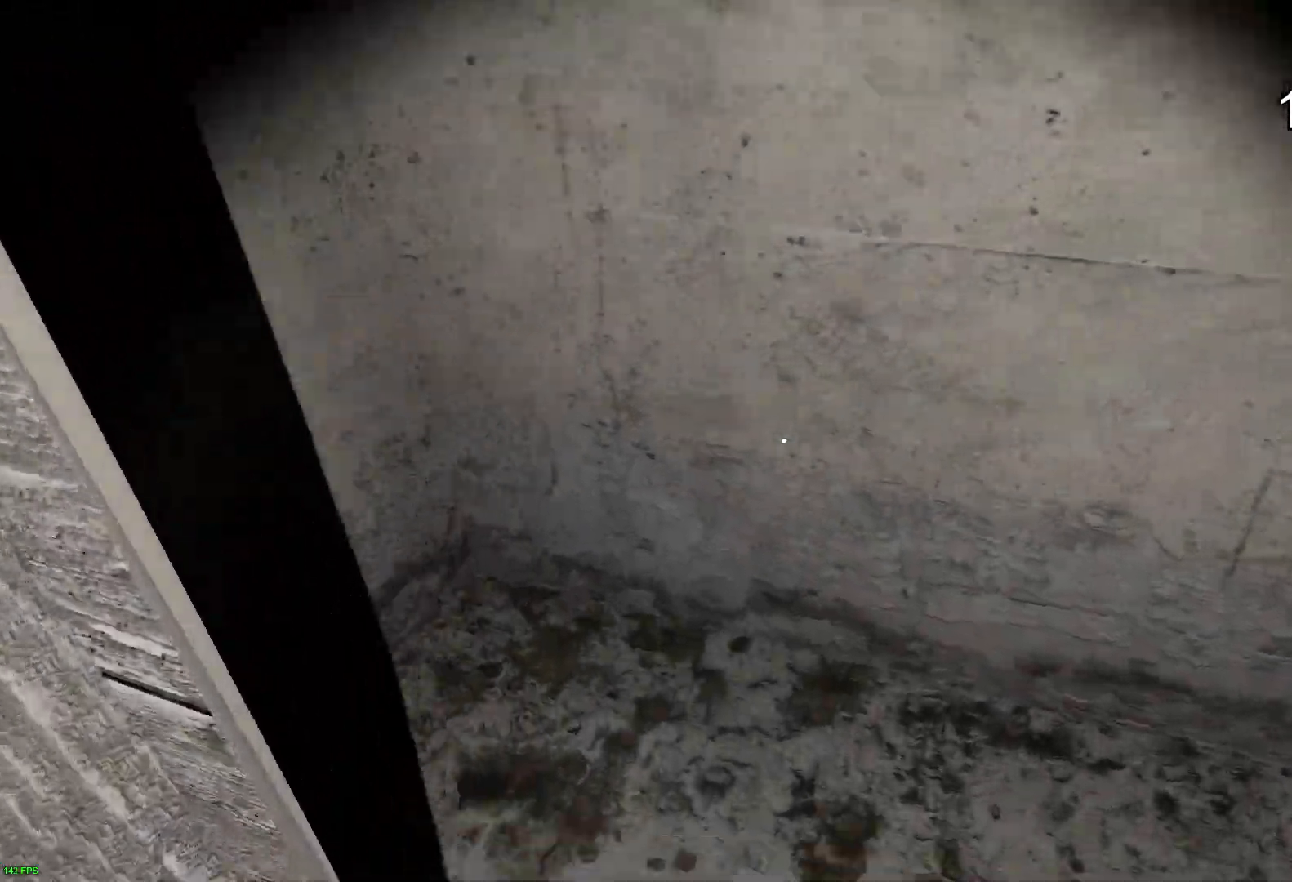
{"keys": ["w"], "events": []}
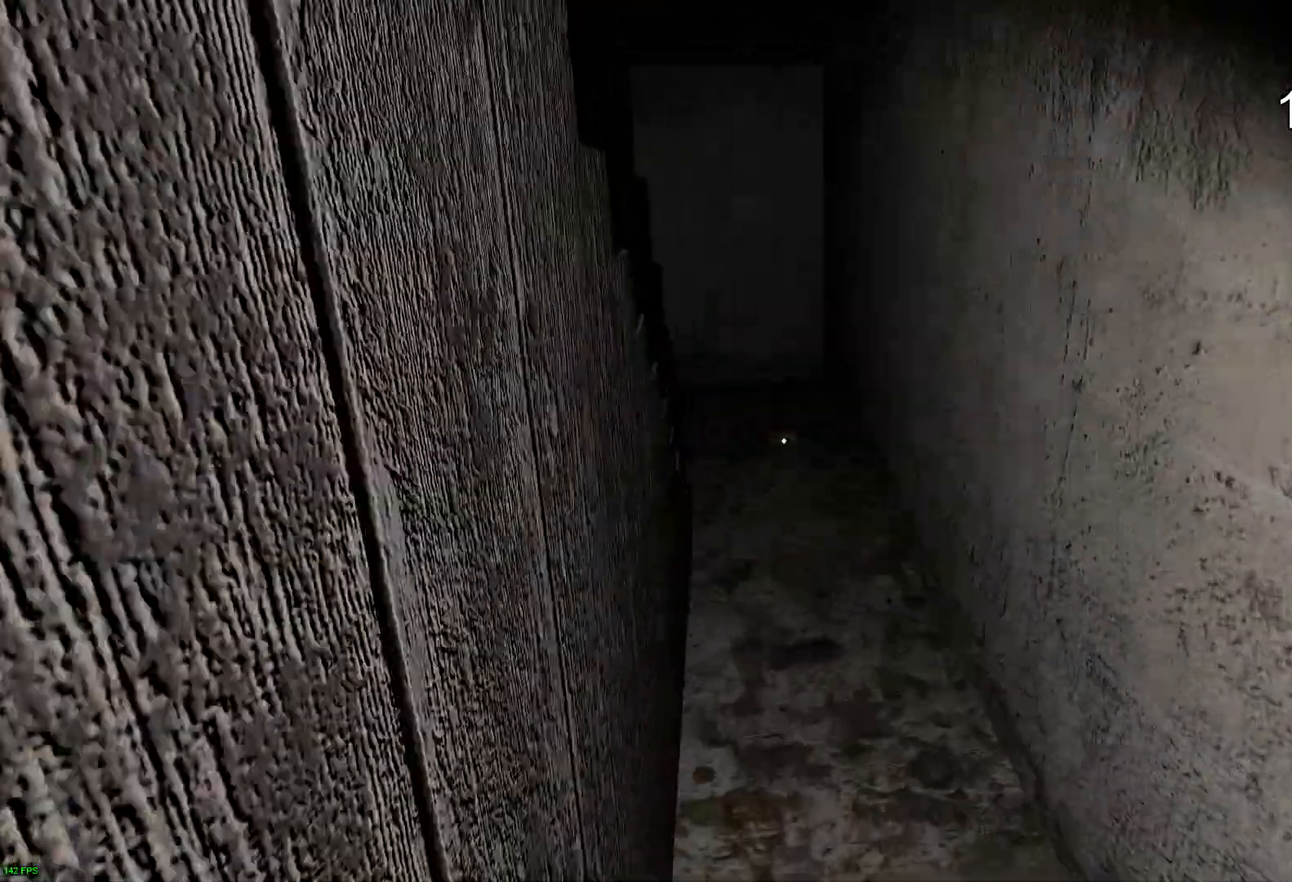
{"keys": ["w"], "events": []}
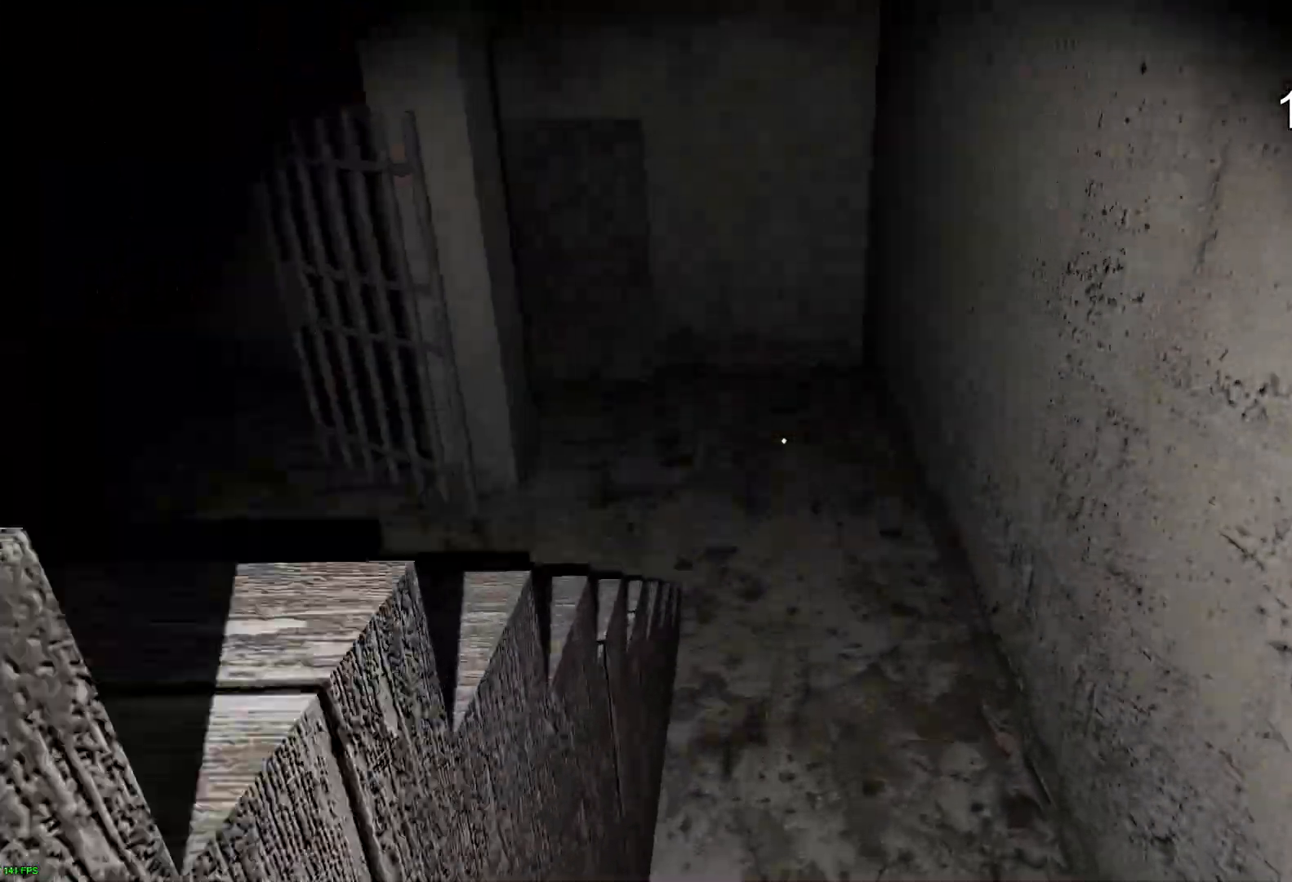
{"keys": ["d", "w"], "events": [[150, "d", "down"]]}